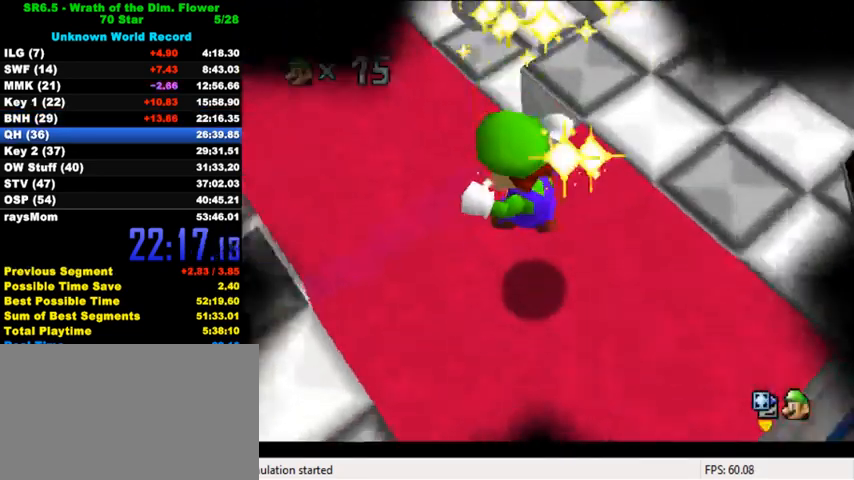
Gameplay with keyboard; each line is a JSON object with the keys held at the frame after it. "events" lists presses ("down") and releases ("up") of "a", "c", "ctrl", "d", "down", "left", "return", "right", "s", "shift", "up", "w", "x" and "y" between this image and that frame as [ms after this image, input, new state], when the widget could be followed in between. No other keys are recorded. Mouse input is not recorded.
{"keys": [], "events": [[133, "c", "down"], [233, "c", "up"]]}
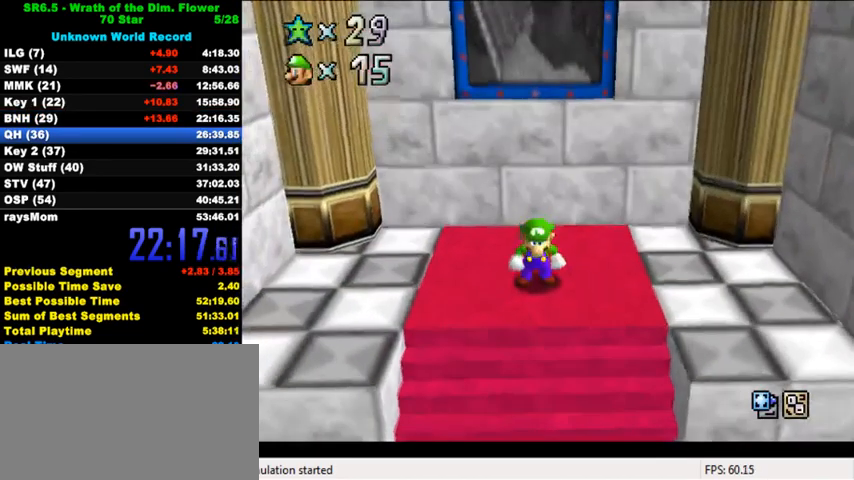
{"keys": ["d"], "events": [[300, "d", "down"], [400, "d", "up"], [467, "d", "down"]]}
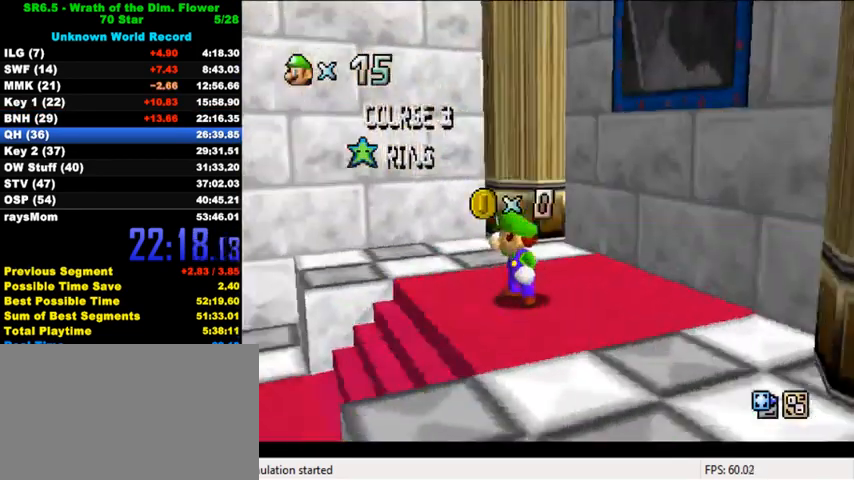
{"keys": [], "events": [[67, "d", "up"]]}
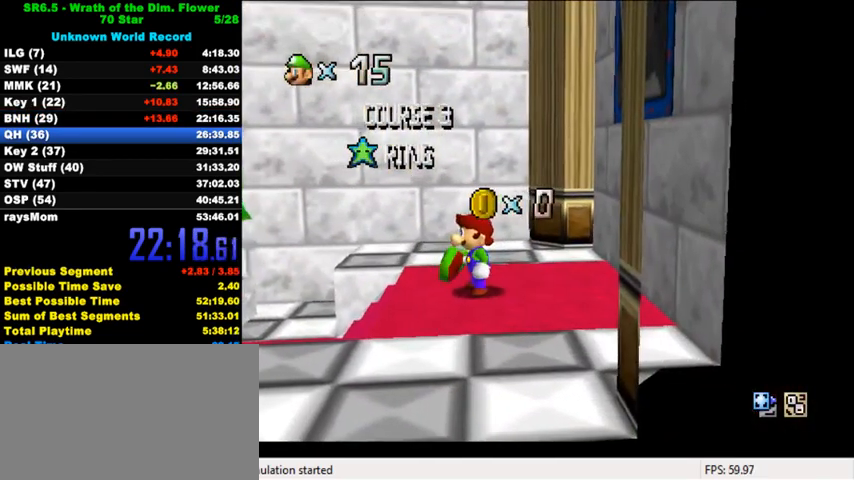
{"keys": [], "events": []}
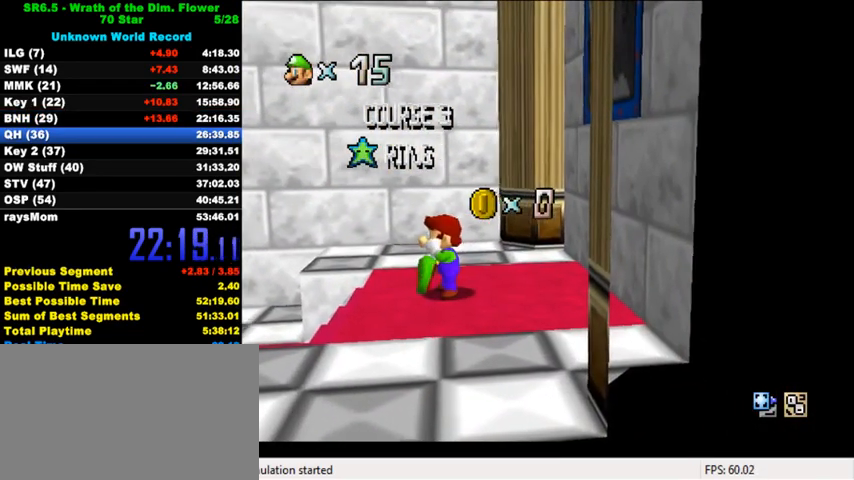
{"keys": [], "events": []}
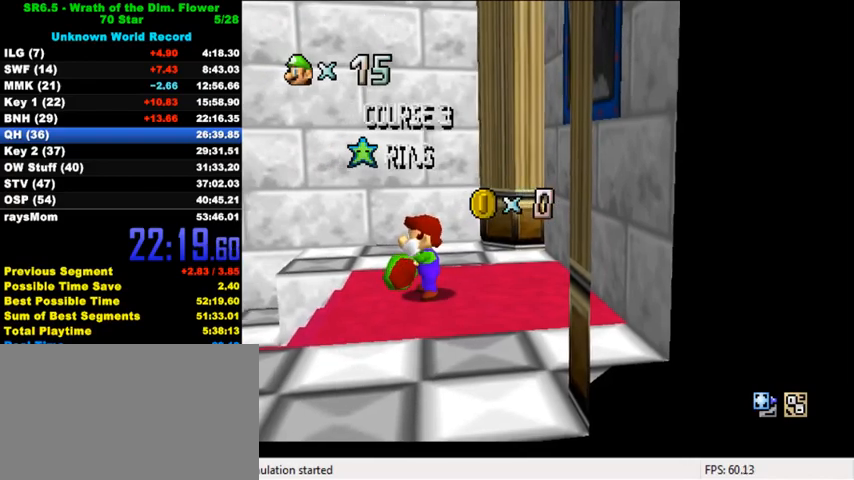
{"keys": [], "events": []}
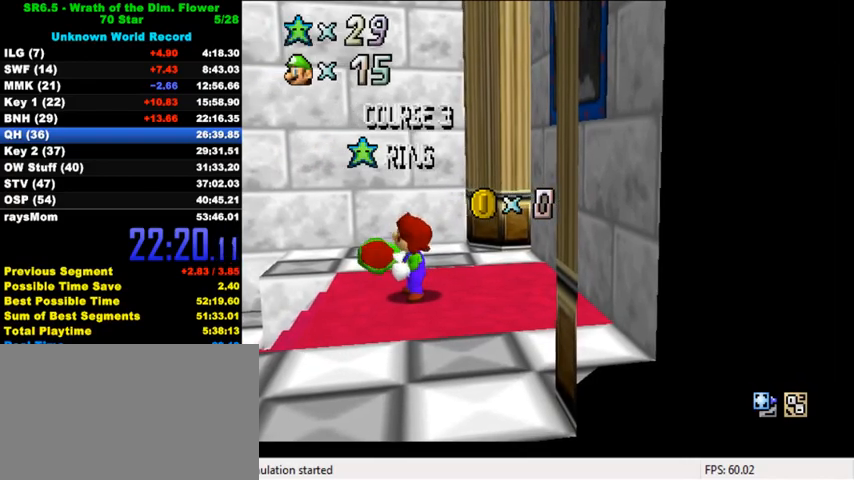
{"keys": [], "events": []}
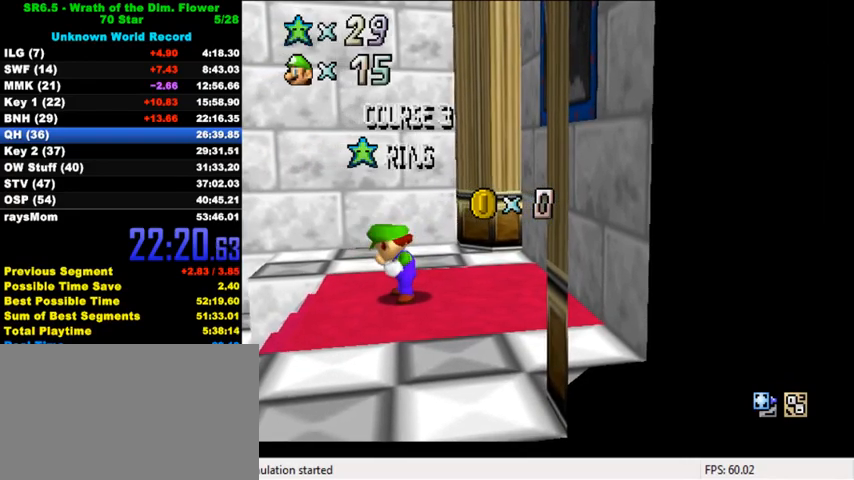
{"keys": ["shift"], "events": [[67, "shift", "down"], [167, "shift", "up"], [267, "shift", "down"], [333, "shift", "up"], [400, "shift", "down"]]}
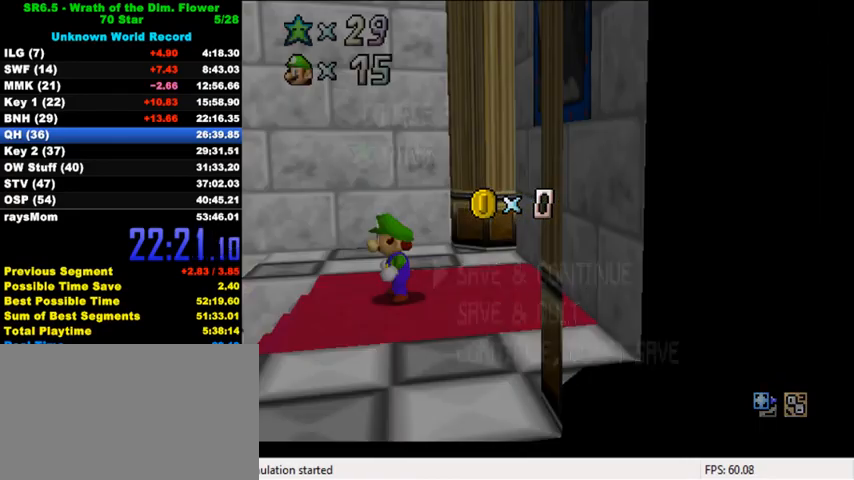
{"keys": ["left"], "events": [[67, "shift", "up"], [300, "shift", "down"], [433, "left", "down"], [433, "shift", "up"]]}
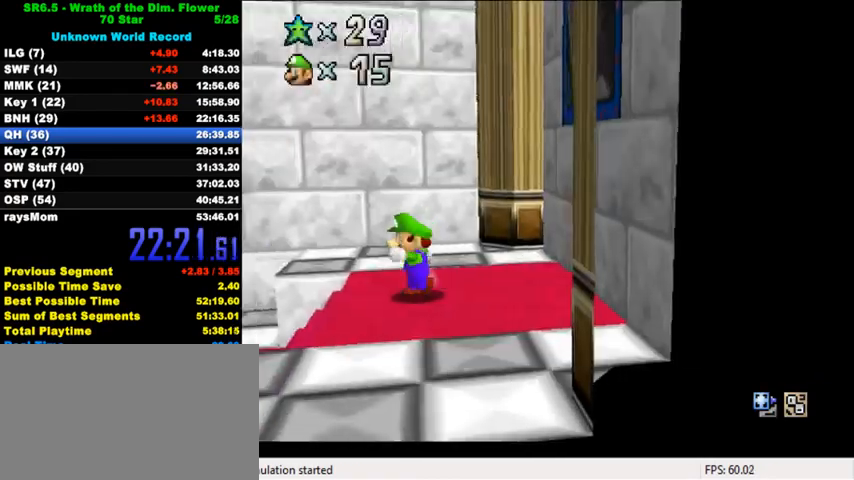
{"keys": ["left"], "events": [[67, "shift", "down"], [133, "shift", "up"], [267, "ctrl", "down"], [367, "ctrl", "up"]]}
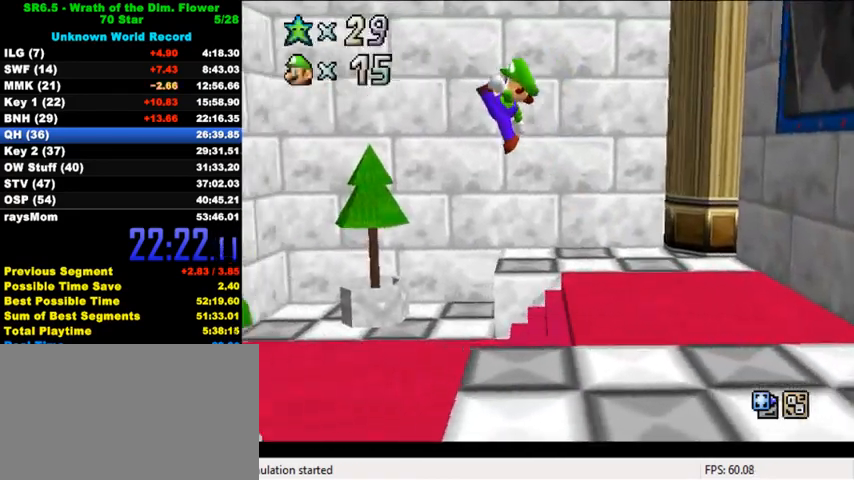
{"keys": ["left"], "events": []}
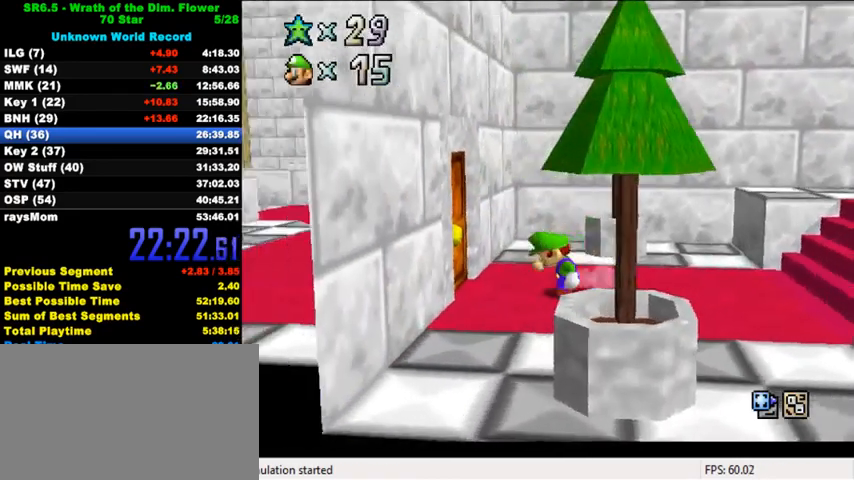
{"keys": [], "events": [[33, "c", "down"], [167, "c", "up"], [333, "left", "up"]]}
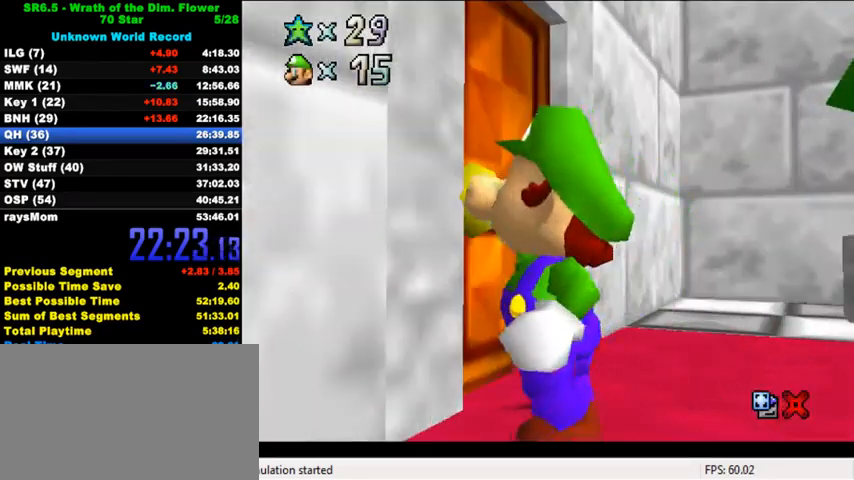
{"keys": ["right"], "events": [[100, "right", "down"]]}
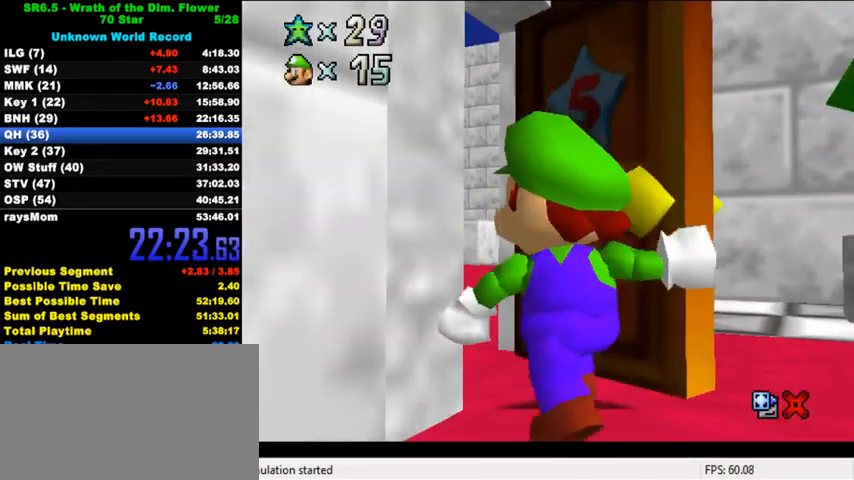
{"keys": ["right"], "events": []}
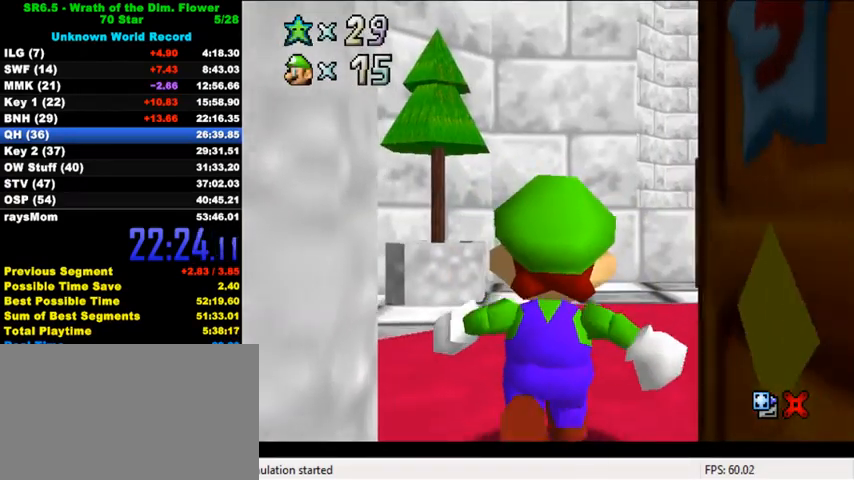
{"keys": ["right"], "events": []}
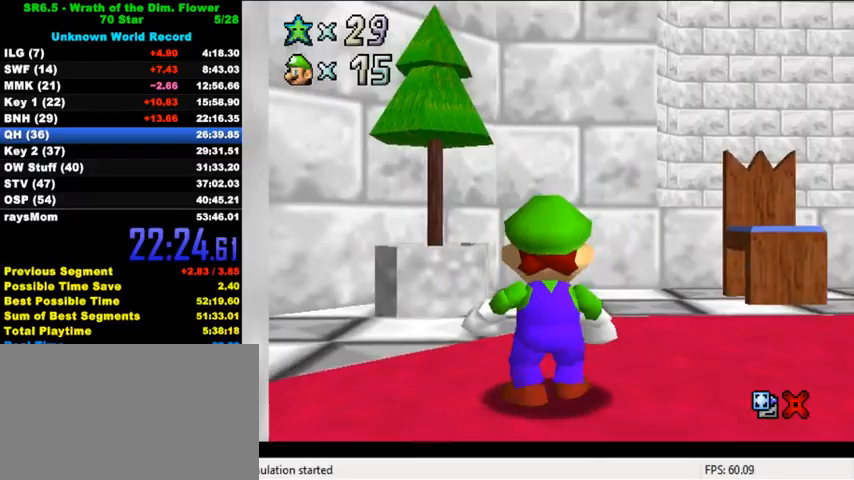
{"keys": ["right", "up"], "events": [[367, "shift", "down"], [467, "shift", "up"], [500, "up", "down"]]}
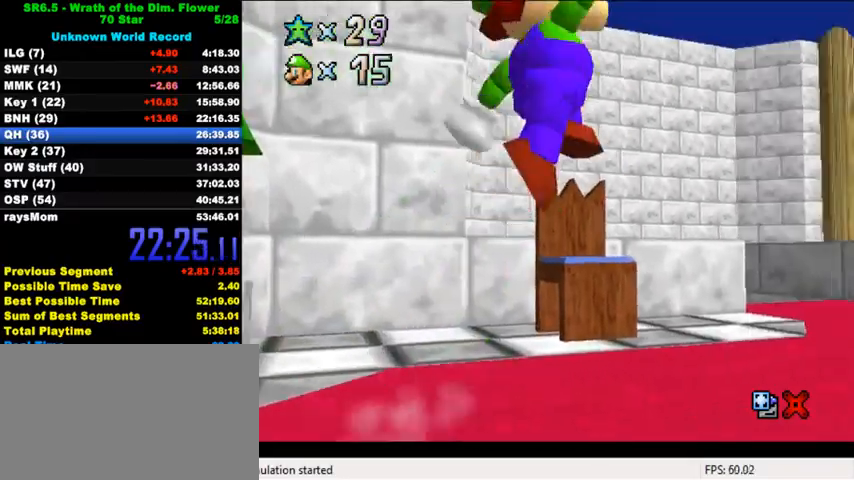
{"keys": ["a", "up"], "events": [[33, "ctrl", "down"], [133, "ctrl", "up"], [267, "a", "down"], [333, "a", "up"], [367, "right", "up"], [433, "a", "down"]]}
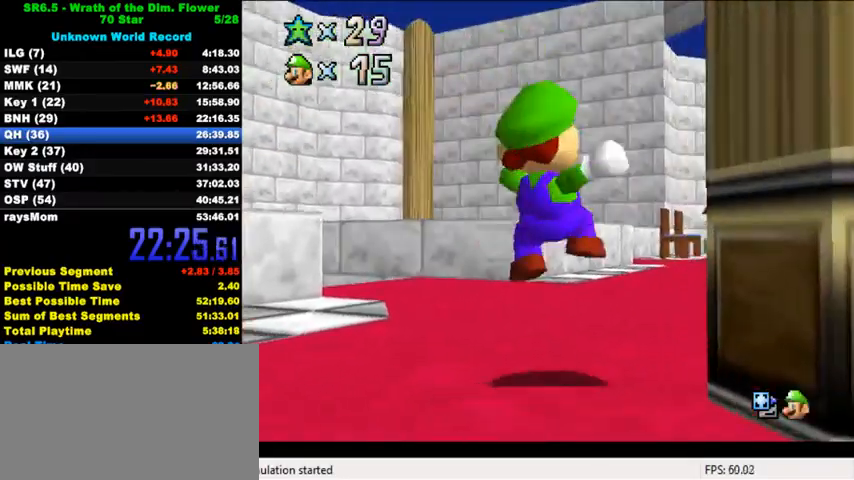
{"keys": ["right", "up"], "events": [[33, "a", "up"], [100, "a", "down"], [167, "a", "up"], [233, "a", "down"], [333, "left", "down"], [367, "a", "up"], [400, "left", "up"], [500, "right", "down"]]}
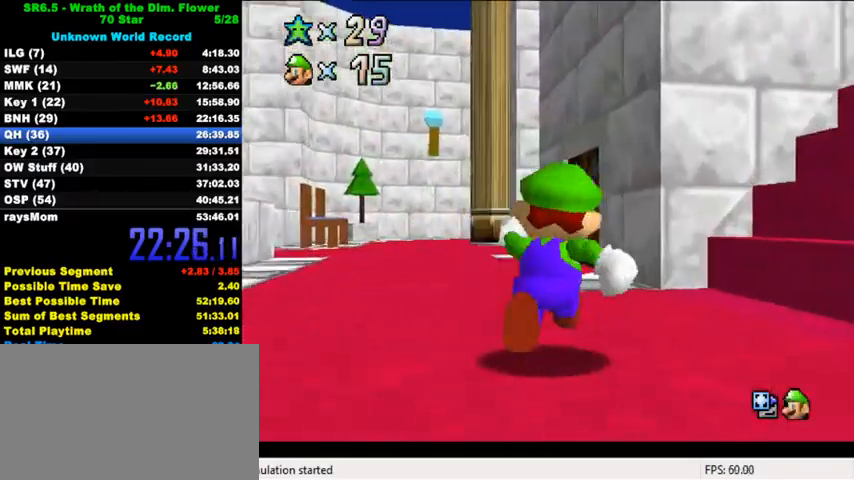
{"keys": ["shift", "up"], "events": [[200, "y", "down"], [233, "shift", "down"], [367, "y", "up"], [433, "right", "up"]]}
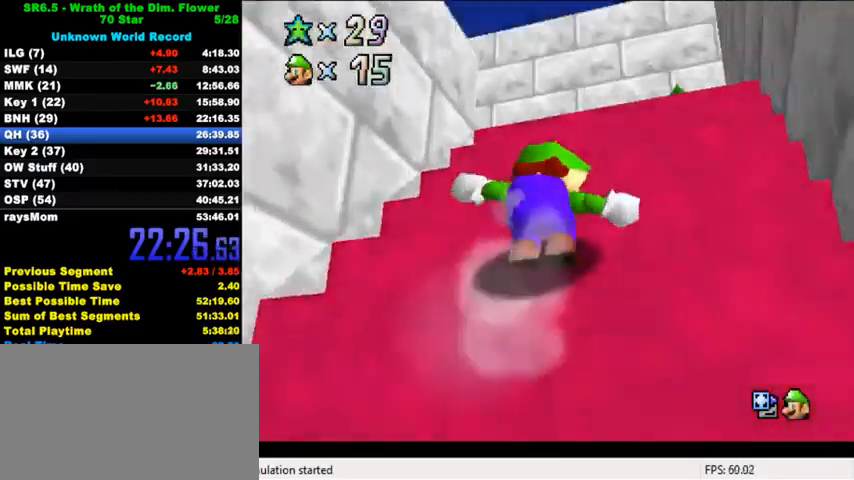
{"keys": ["ctrl", "shift"], "events": [[367, "left", "down"], [400, "up", "up"], [433, "ctrl", "down"], [433, "left", "up"]]}
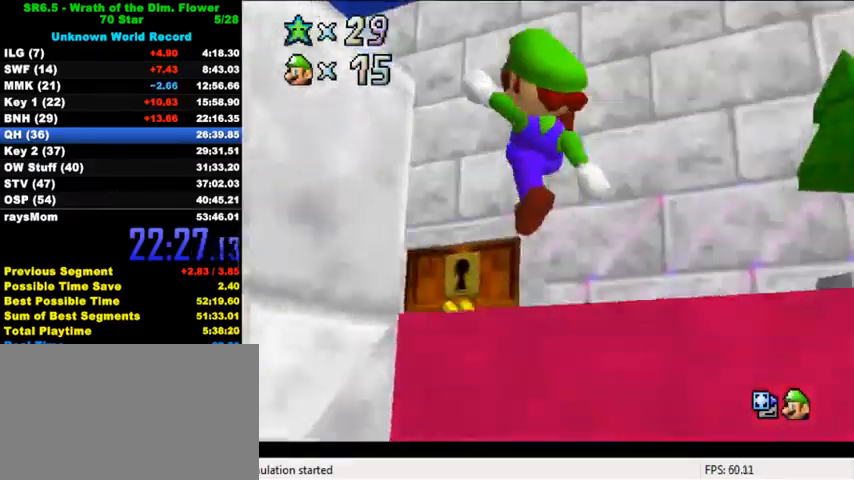
{"keys": ["up"], "events": [[33, "up", "down"], [67, "shift", "up"], [100, "ctrl", "up"]]}
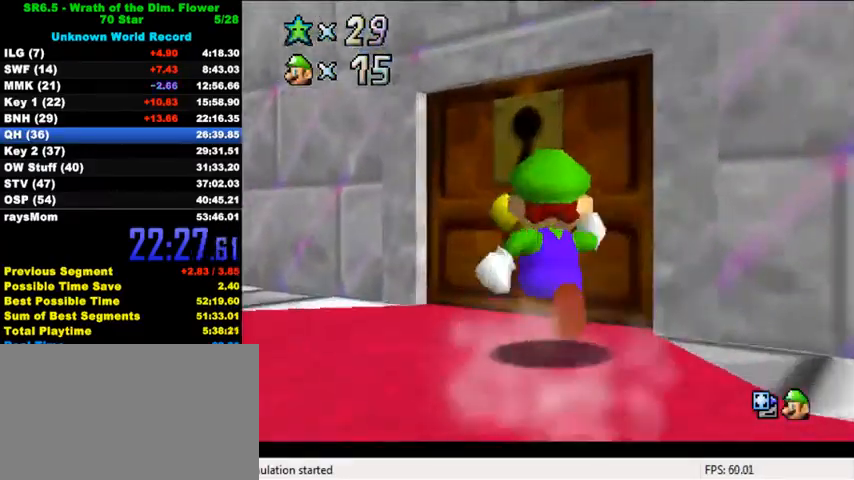
{"keys": [], "events": [[33, "c", "down"], [167, "c", "up"], [267, "up", "up"]]}
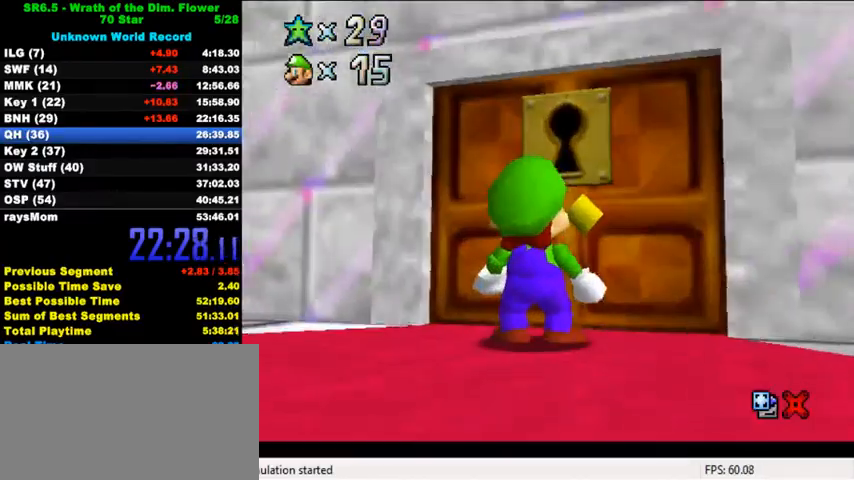
{"keys": [], "events": []}